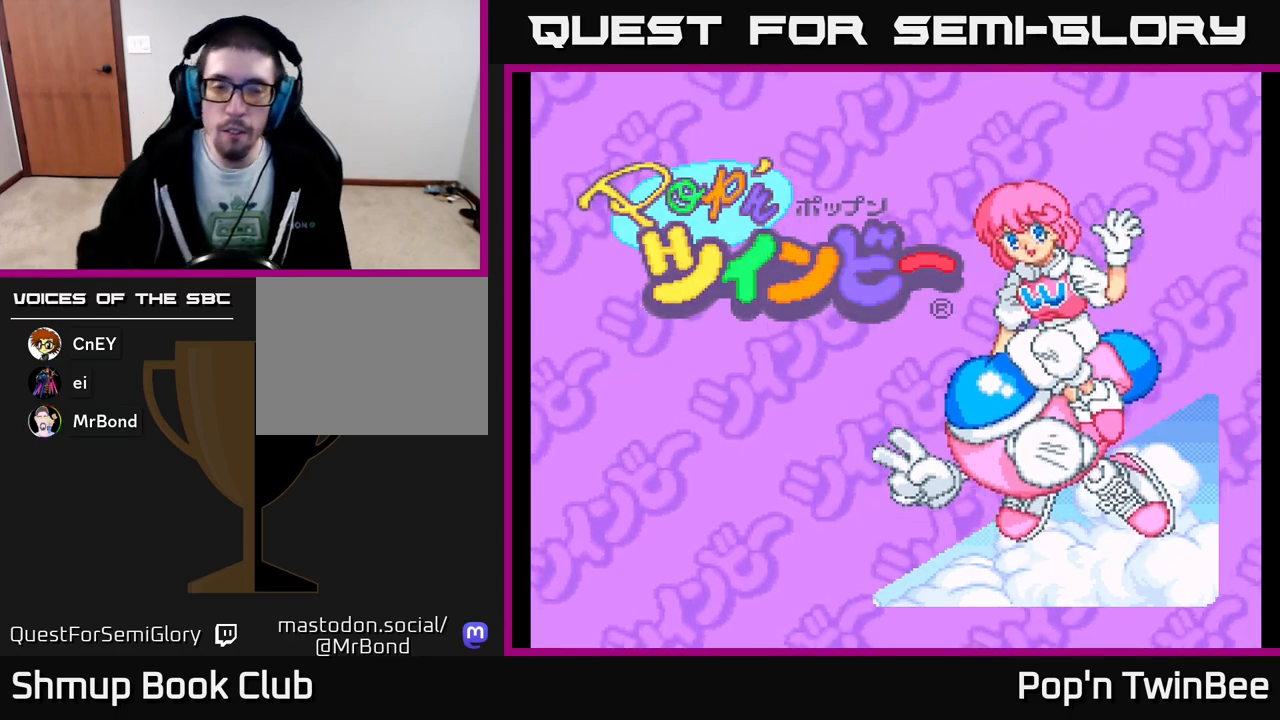
Gameplay with a controller (Xbox layout); each line is a JSON object with the inputs held at the frame after it. "events" lists button and stick changes between this image and that frame as [ms after this image, input, new state], when the widget could be followed in between. Not read: left_stick right_stick.
{"buttons": ["START"], "events": [[450, "START", "down"]]}
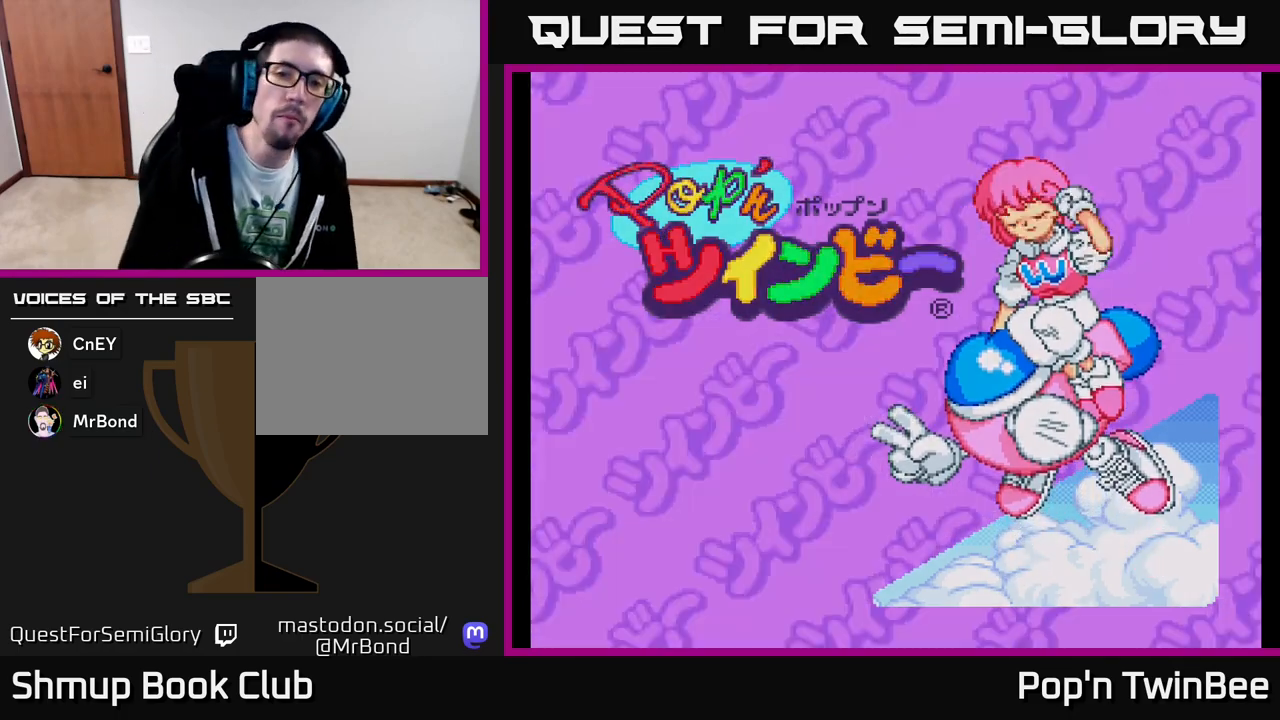
{"buttons": [], "events": [[100, "START", "up"]]}
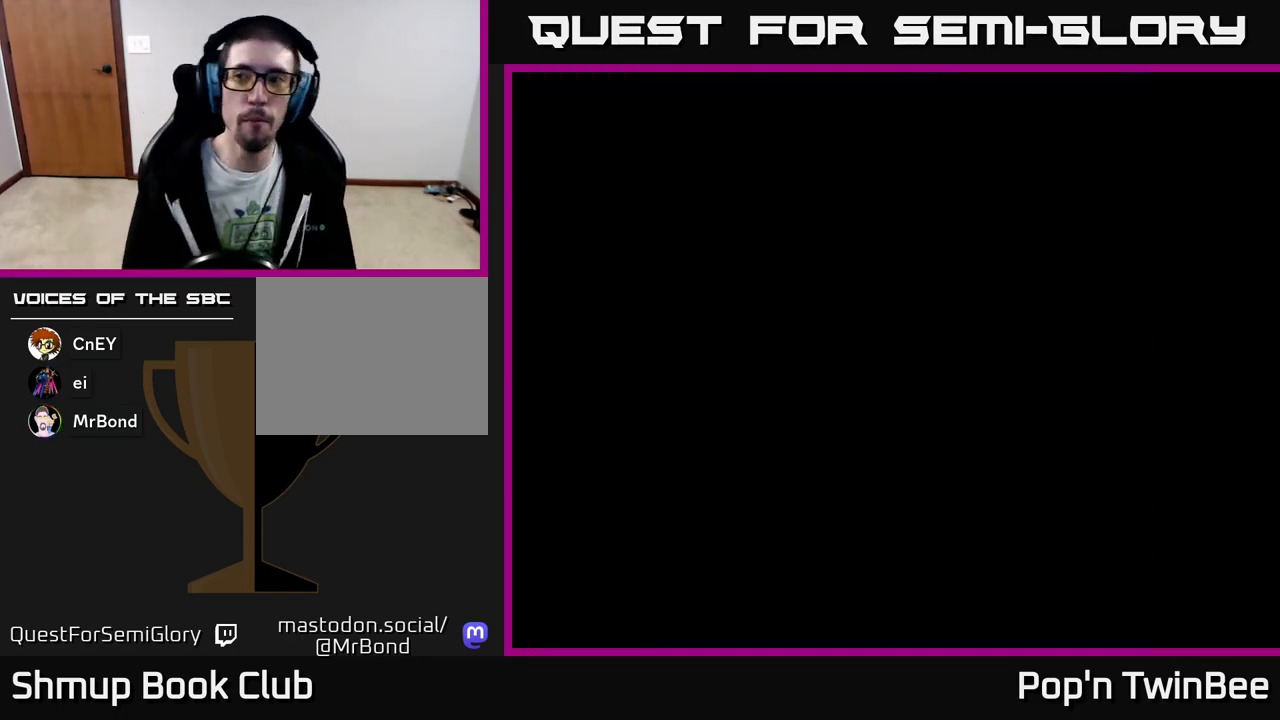
{"buttons": [], "events": []}
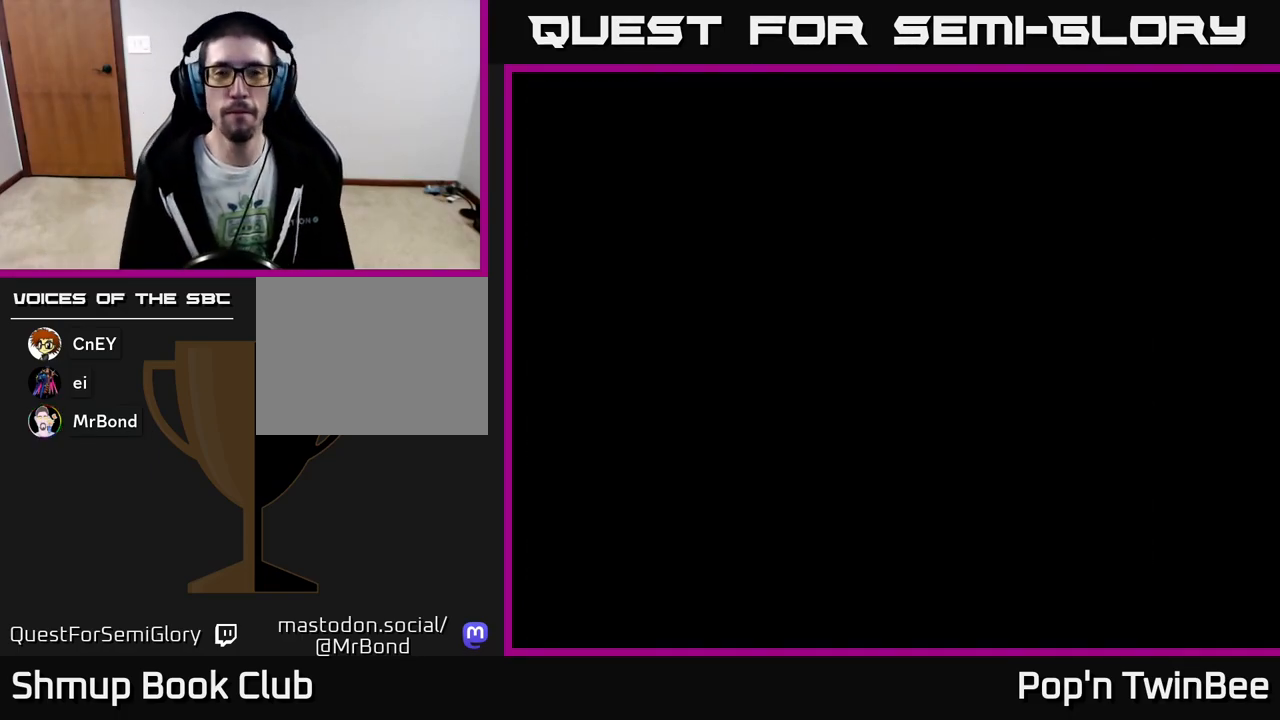
{"buttons": [], "events": []}
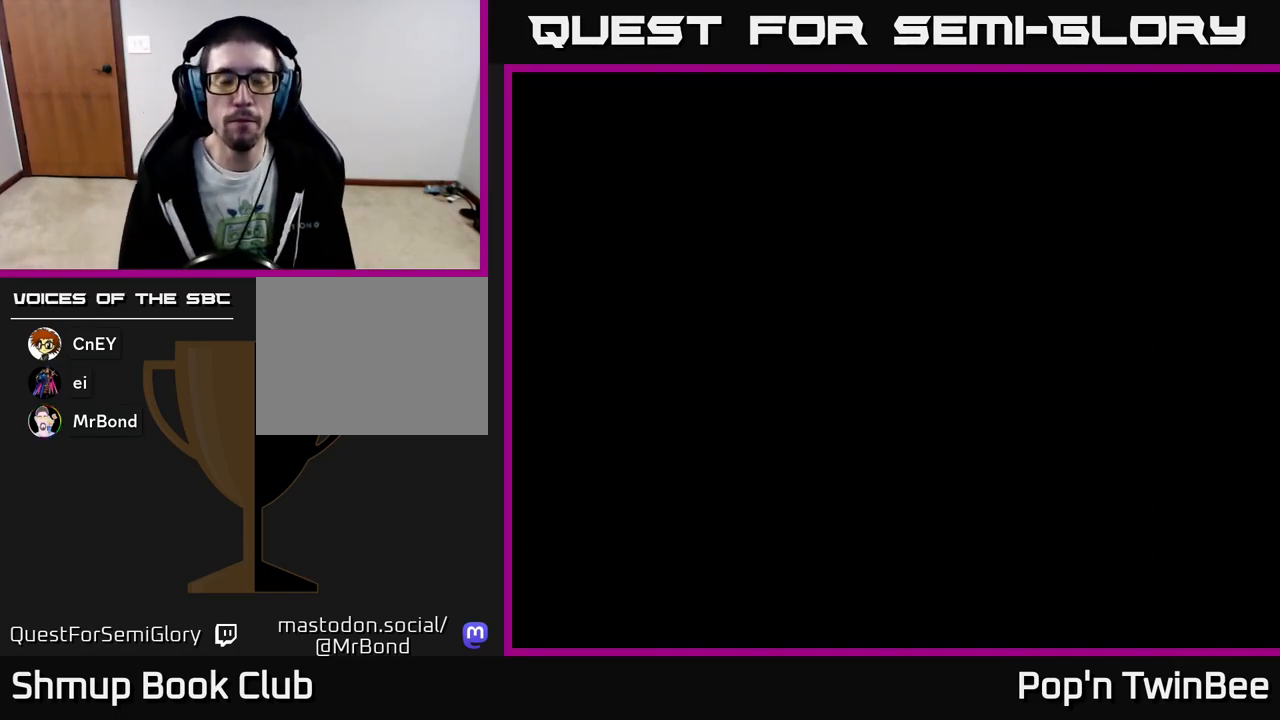
{"buttons": [], "events": []}
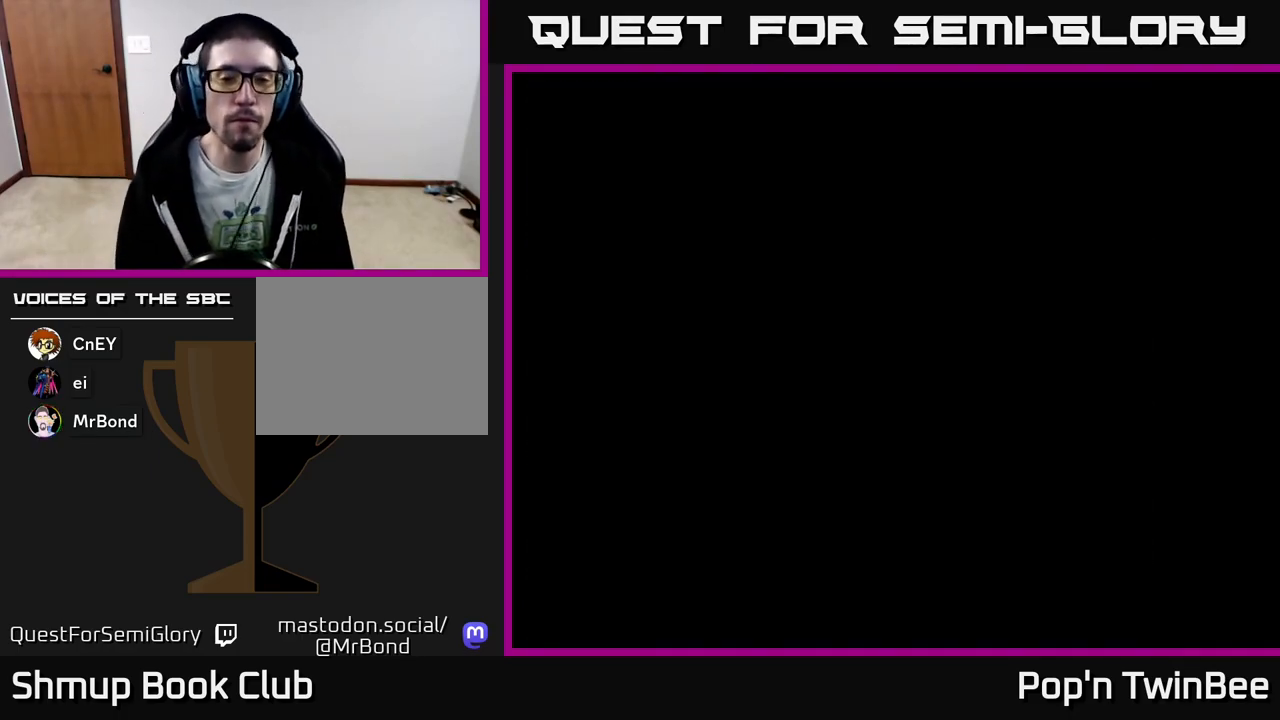
{"buttons": [], "events": []}
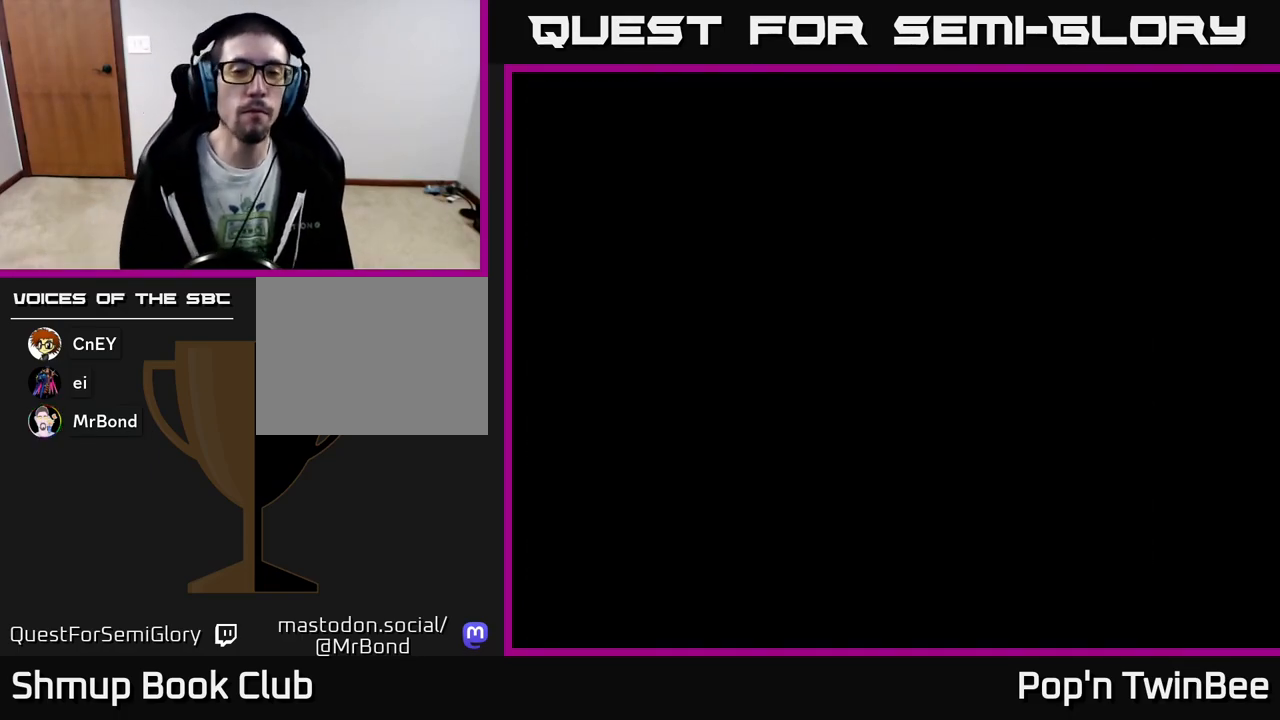
{"buttons": [], "events": []}
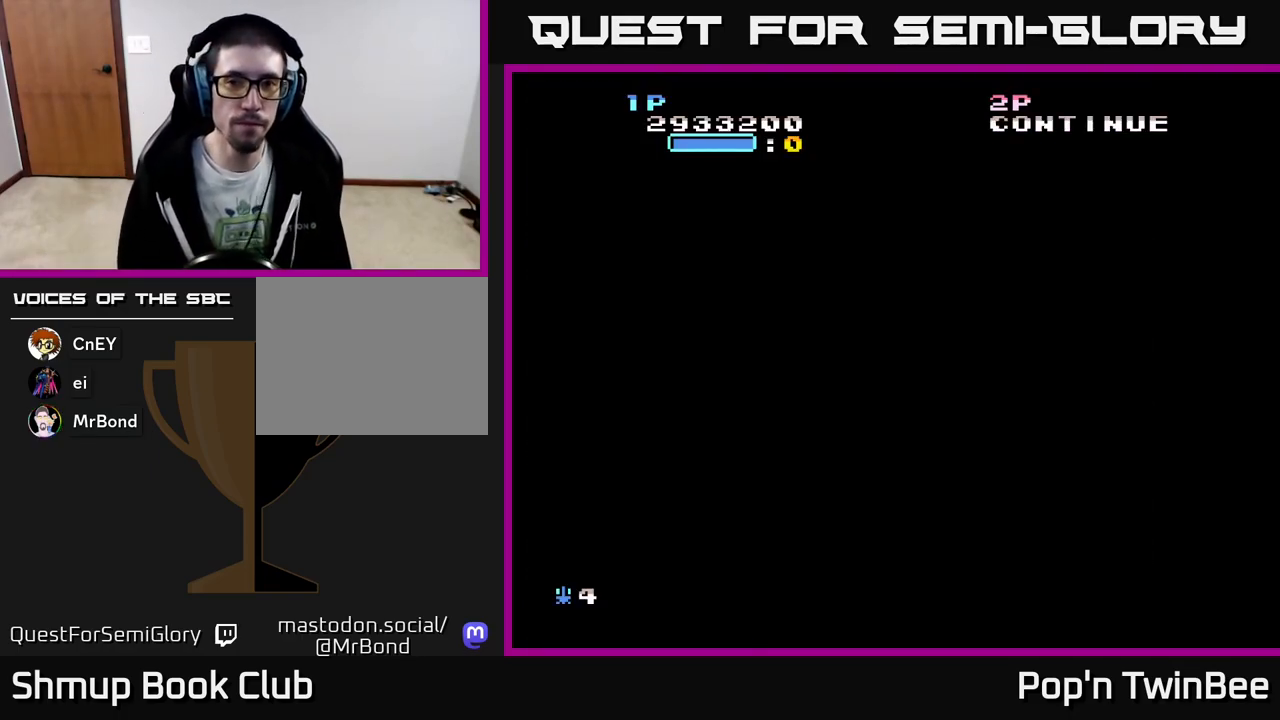
{"buttons": [], "events": []}
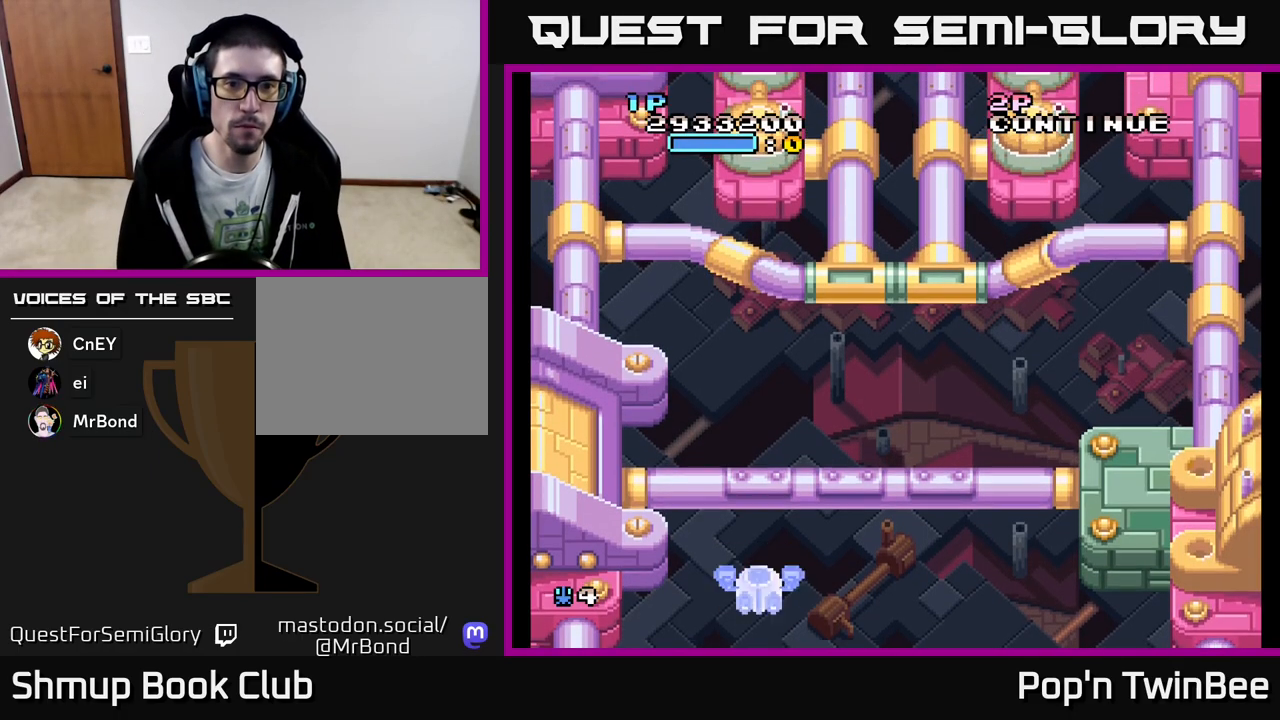
{"buttons": ["A", "DPAD_UP"], "events": [[183, "A", "down"], [350, "DPAD_UP", "down"]]}
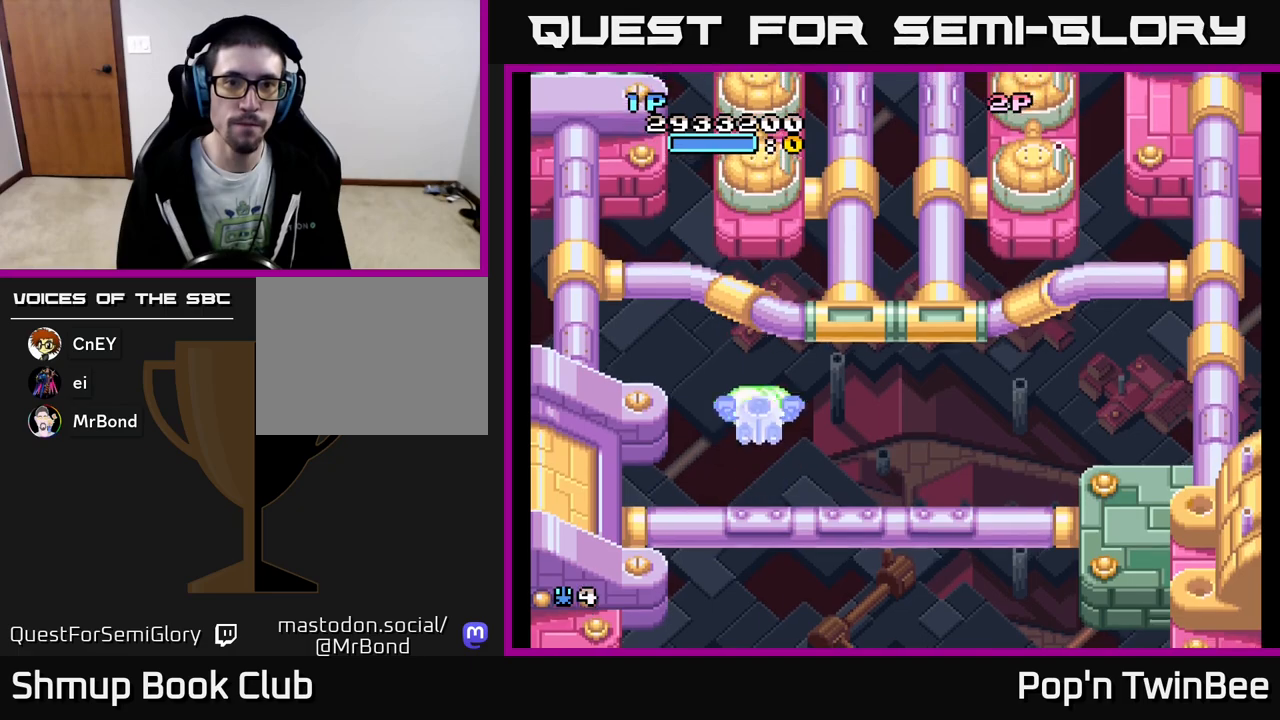
{"buttons": ["A", "DPAD_UP"], "events": [[100, "DPAD_RIGHT", "down"], [117, "DPAD_UP", "up"], [267, "DPAD_RIGHT", "up"], [317, "DPAD_LEFT", "down"], [483, "DPAD_LEFT", "up"], [483, "DPAD_UP", "down"]]}
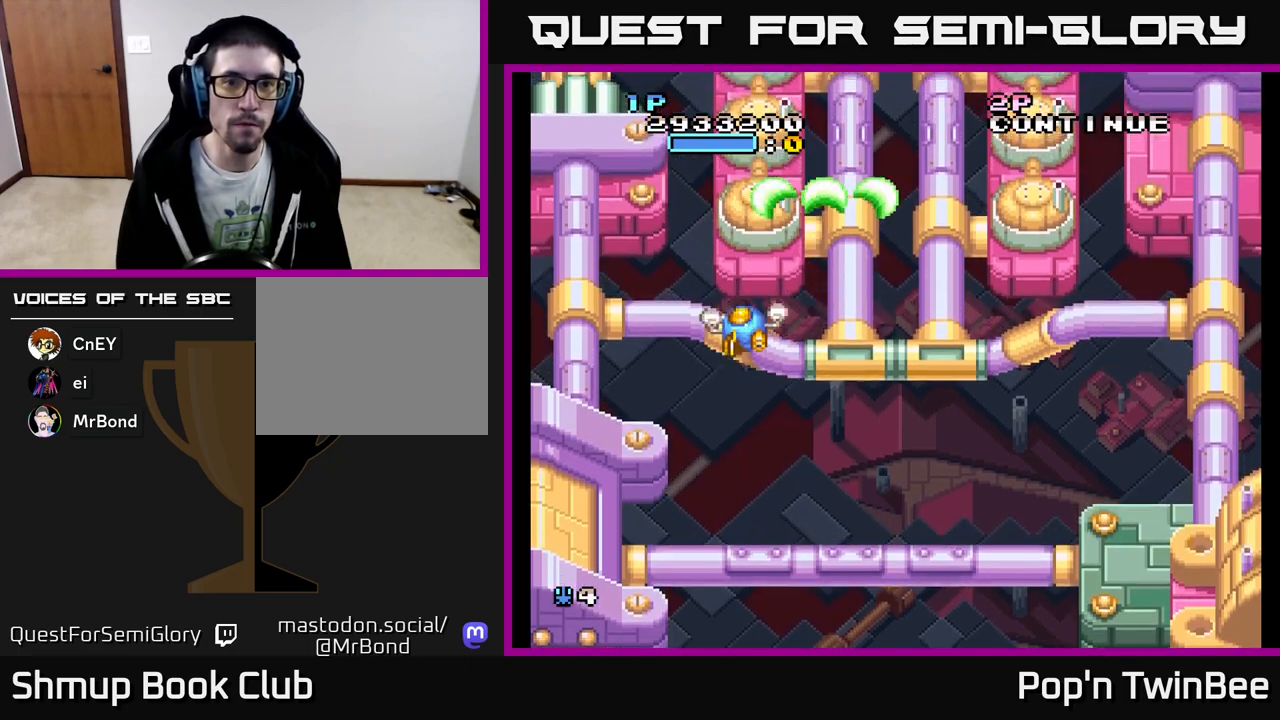
{"buttons": ["A"], "events": [[67, "DPAD_UP", "up"]]}
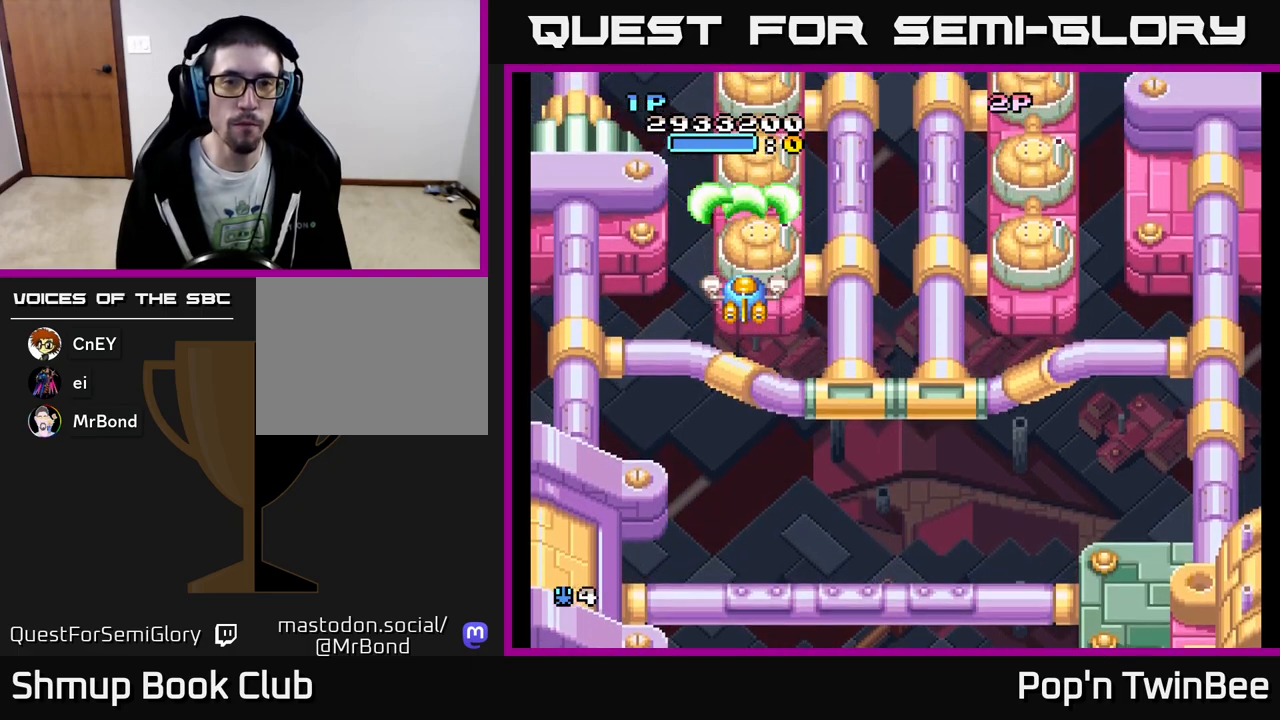
{"buttons": ["A", "DPAD_RIGHT"], "events": [[450, "DPAD_RIGHT", "down"]]}
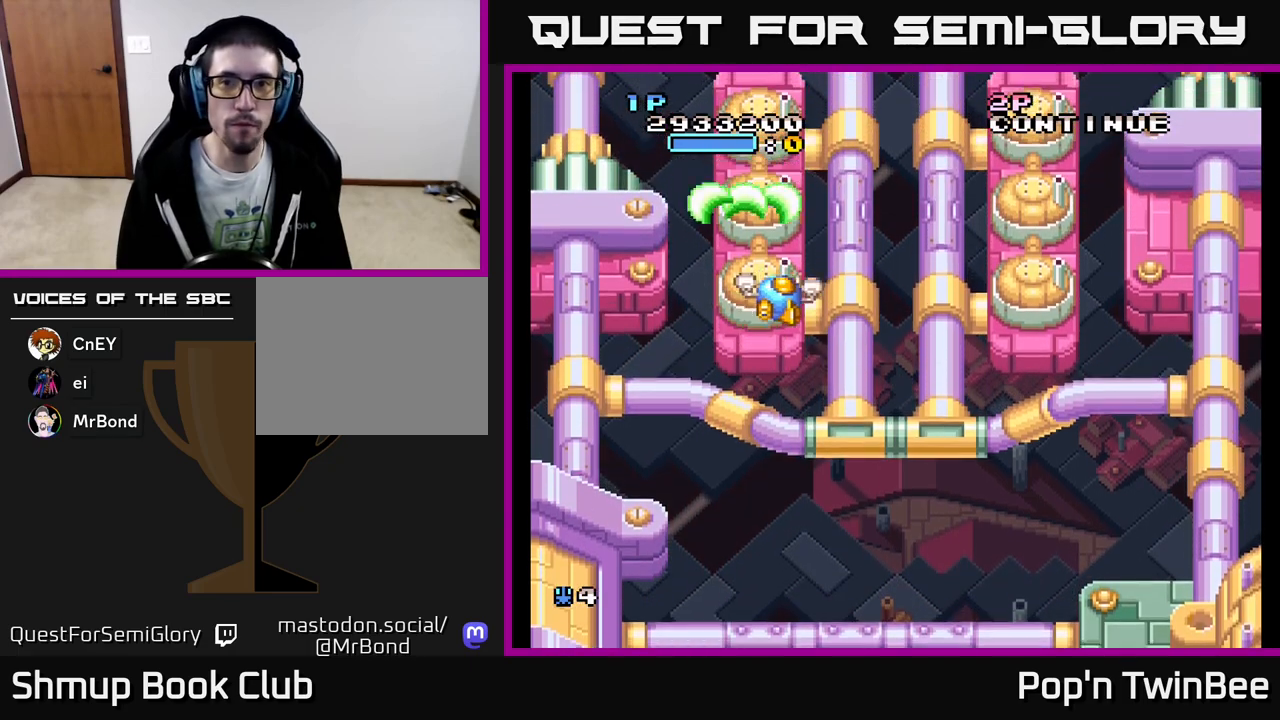
{"buttons": ["A", "DPAD_DOWN", "DPAD_RIGHT"], "events": [[433, "DPAD_DOWN", "down"]]}
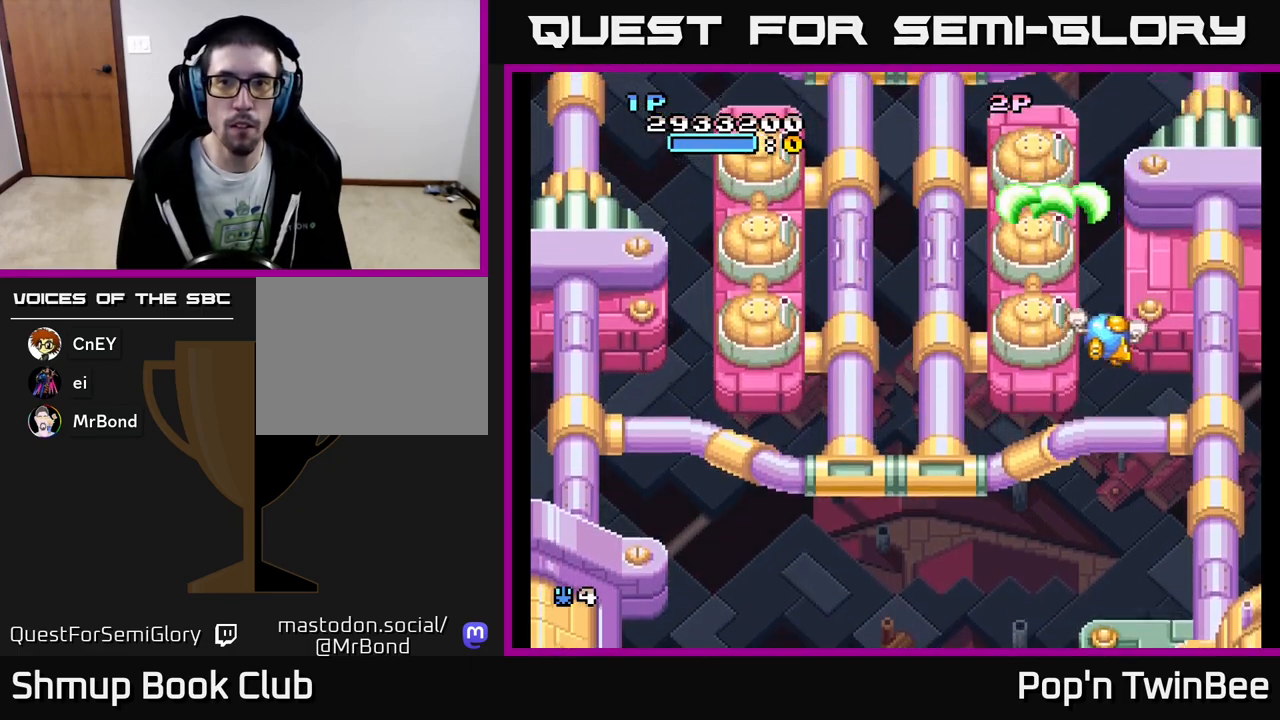
{"buttons": ["A", "DPAD_UP", "DPAD_LEFT"], "events": [[17, "DPAD_RIGHT", "up"], [83, "DPAD_DOWN", "up"], [383, "DPAD_LEFT", "down"], [400, "DPAD_UP", "down"]]}
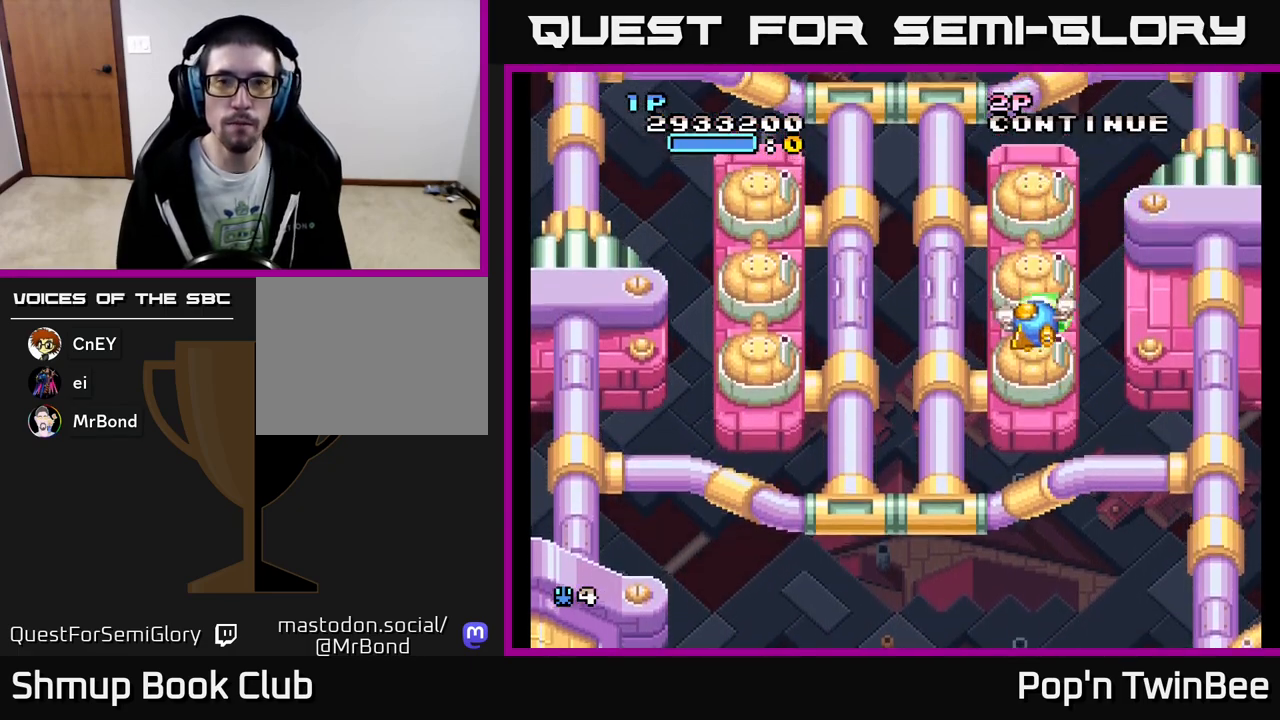
{"buttons": ["A", "DPAD_LEFT"], "events": [[117, "DPAD_UP", "up"]]}
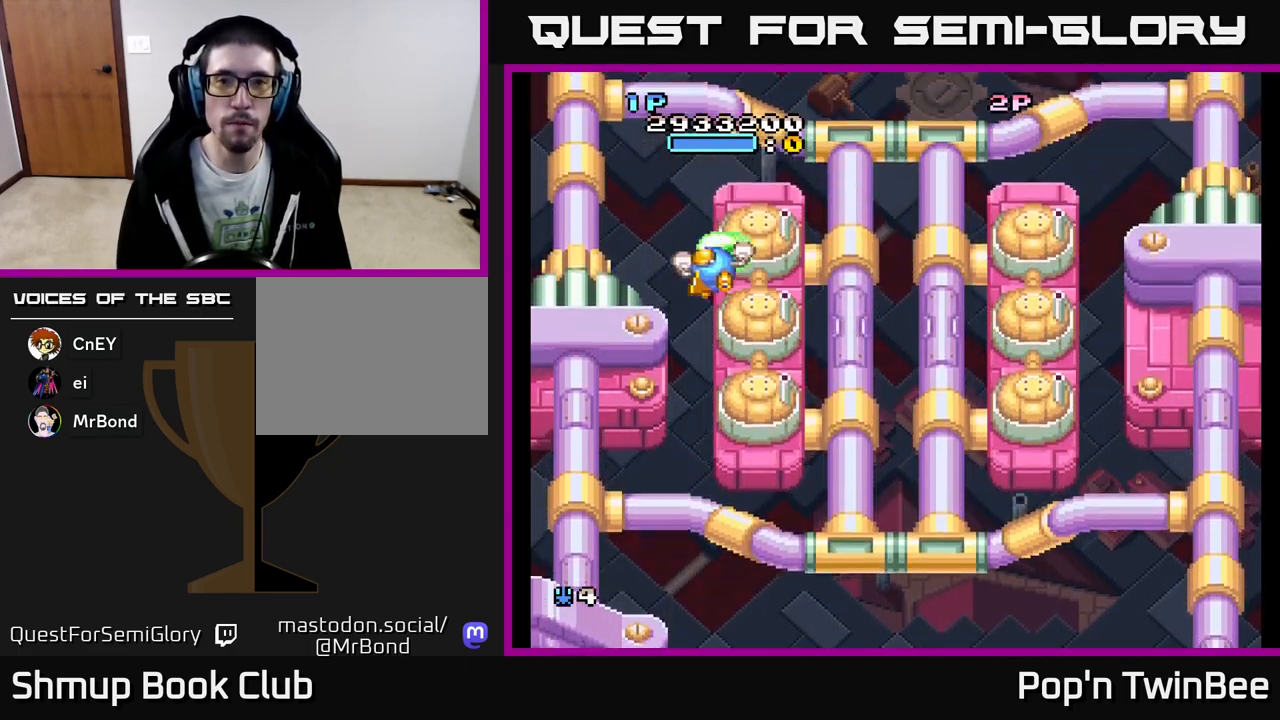
{"buttons": ["A", "DPAD_RIGHT"], "events": [[33, "DPAD_LEFT", "up"], [100, "DPAD_RIGHT", "down"]]}
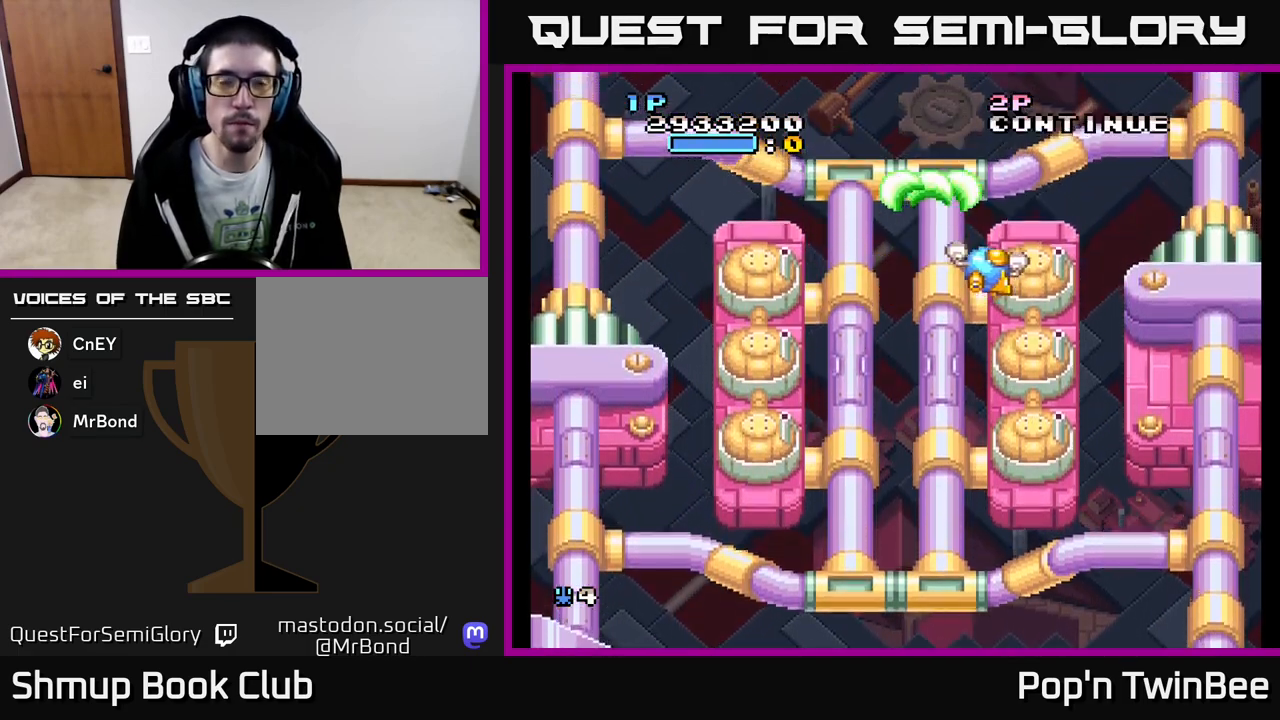
{"buttons": ["A", "DPAD_LEFT"], "events": [[17, "DPAD_DOWN", "down"], [83, "DPAD_RIGHT", "up"], [200, "DPAD_LEFT", "down"], [217, "DPAD_DOWN", "up"]]}
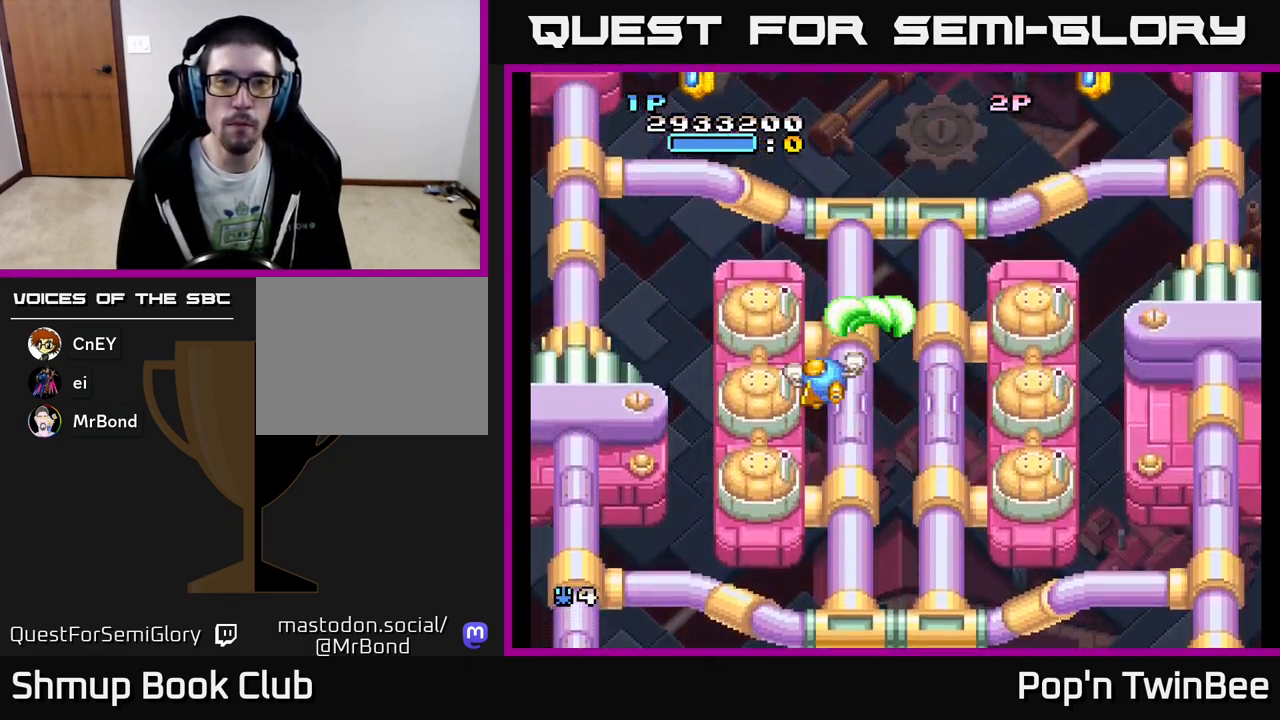
{"buttons": ["A"], "events": [[67, "DPAD_UP", "down"], [117, "DPAD_LEFT", "up"], [250, "DPAD_LEFT", "down"], [267, "DPAD_UP", "up"], [400, "DPAD_LEFT", "up"]]}